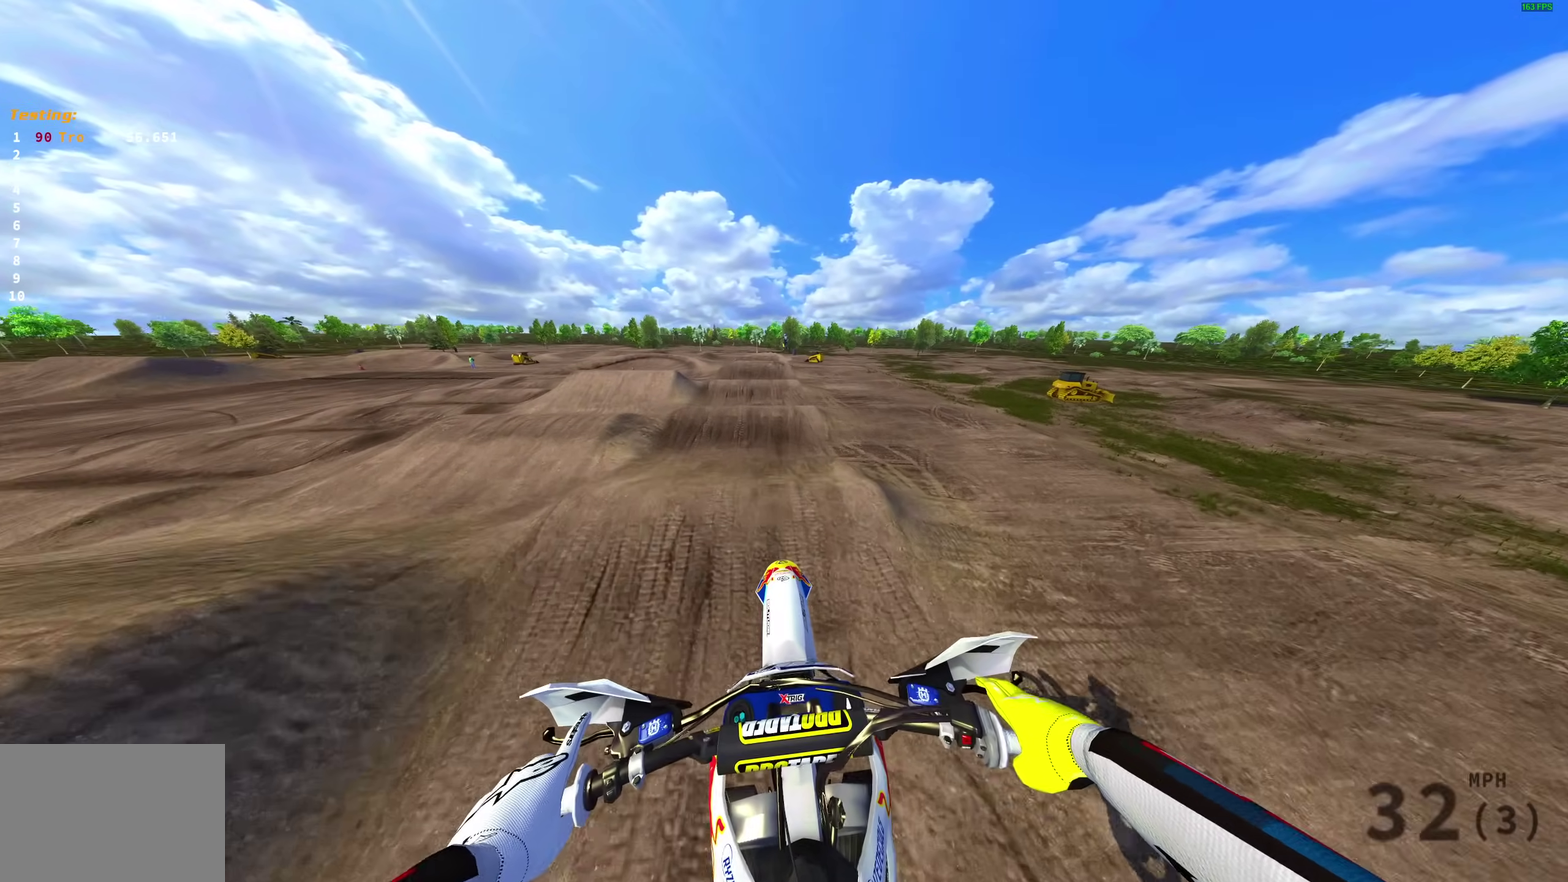
Gameplay with a controller (PlayStation layout); each line is a JSON object with the inputs held at the frame after it (dt_ms = milliseconds from this image to that frame). "events" lists button and stick changes between this image and that frame as [ms after this image, input, new state], when the widget could be followed in between. This document gives stick clicks only as held states, not as events.
{"dt_ms": 500, "buttons": ["R2"], "left_stick": "center", "right_stick": "center"}
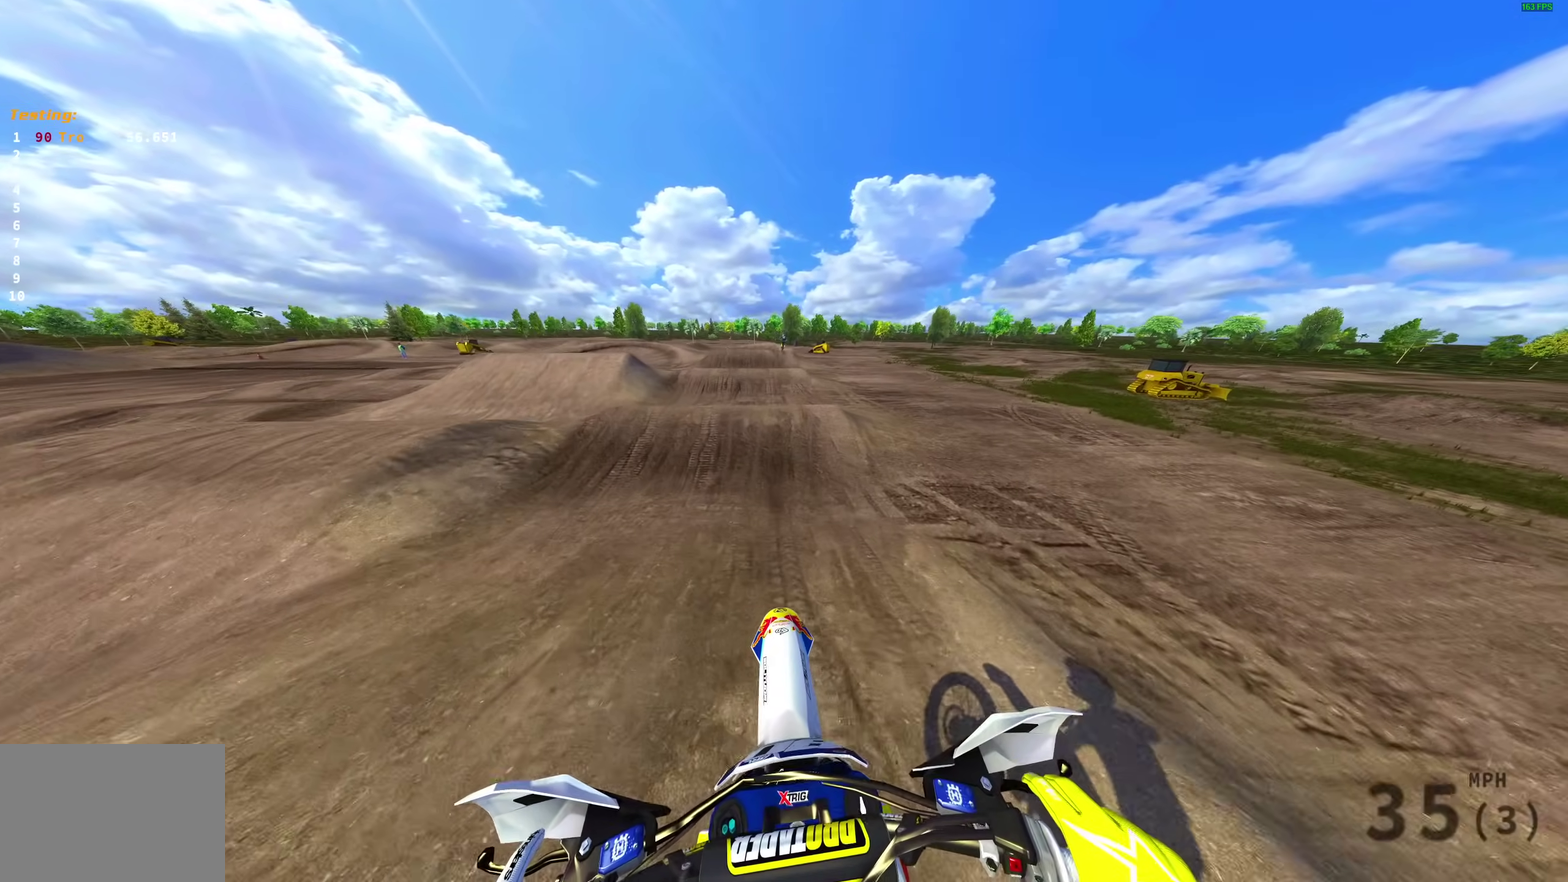
{"dt_ms": 500, "buttons": ["R2"], "left_stick": "center", "right_stick": "up"}
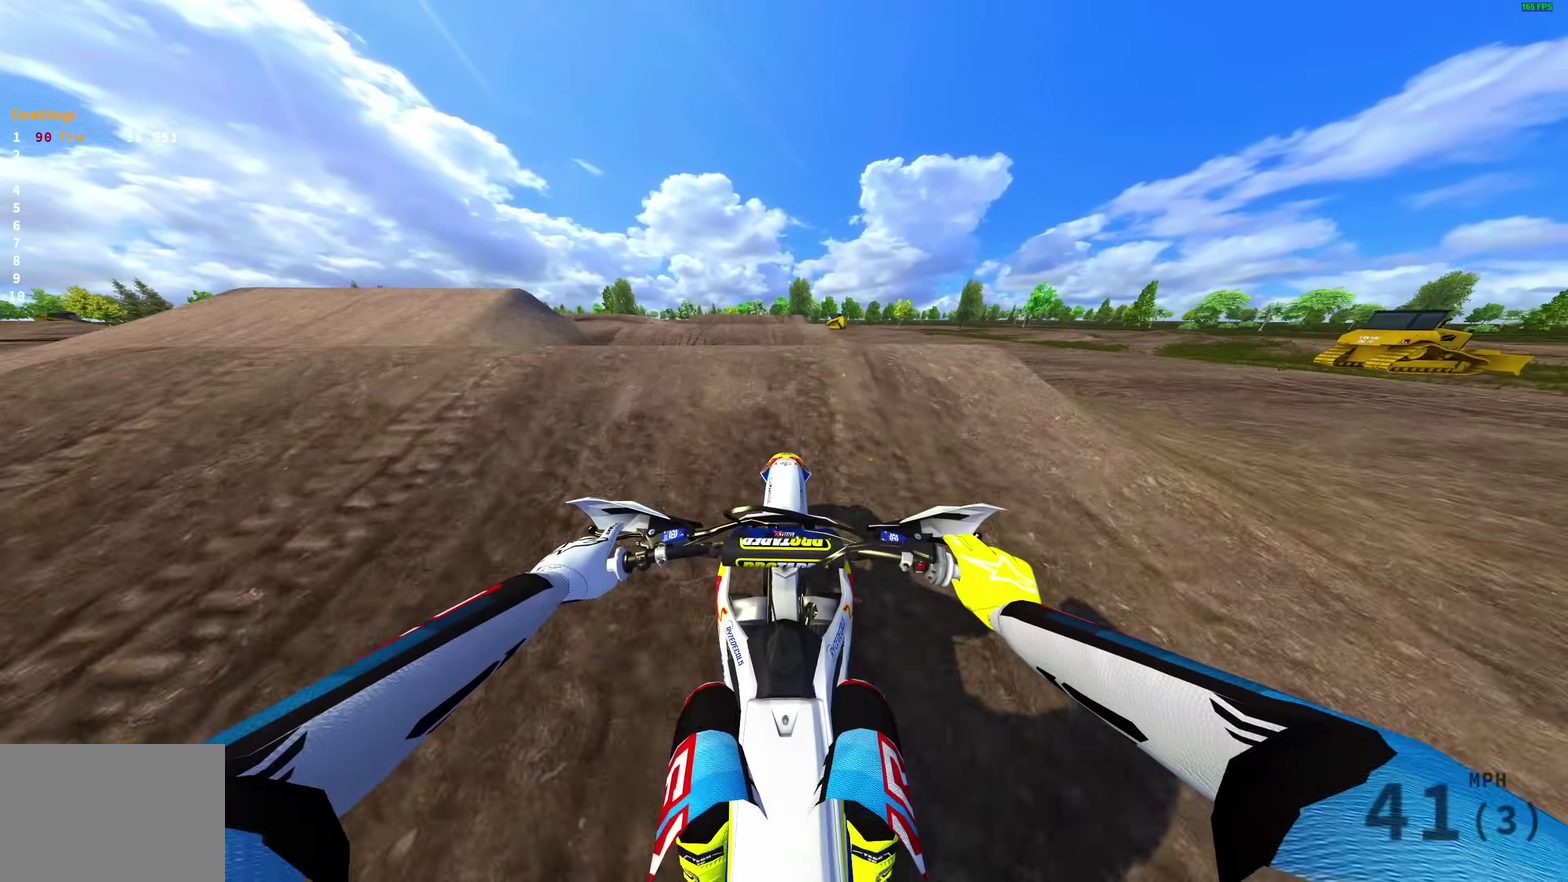
{"dt_ms": 500, "buttons": [], "left_stick": "up-right", "right_stick": "center", "events": [[33, "left_stick", "up-left"], [67, "right_stick", "center"], [83, "CROSS", "down"], [100, "R2", "up"], [117, "left_stick", "center"], [217, "CROSS", "up"], [267, "left_stick", "up-right"]]}
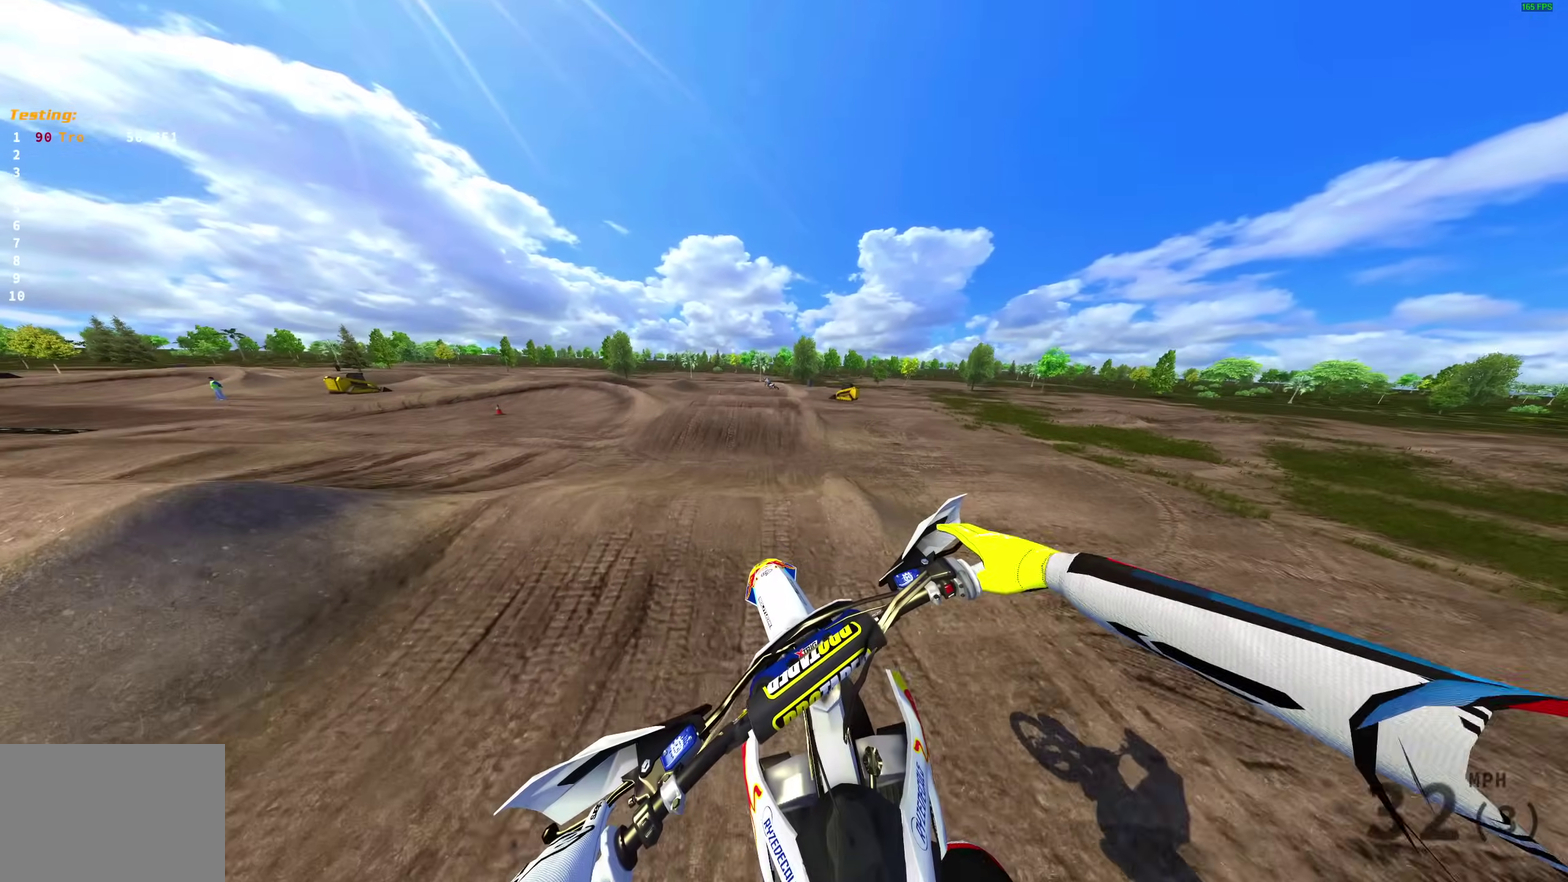
{"dt_ms": 500, "buttons": ["R2"], "left_stick": "center", "right_stick": "center", "events": [[50, "R2", "down"], [167, "CROSS", "down"], [267, "CROSS", "up"], [300, "left_stick", "center"]]}
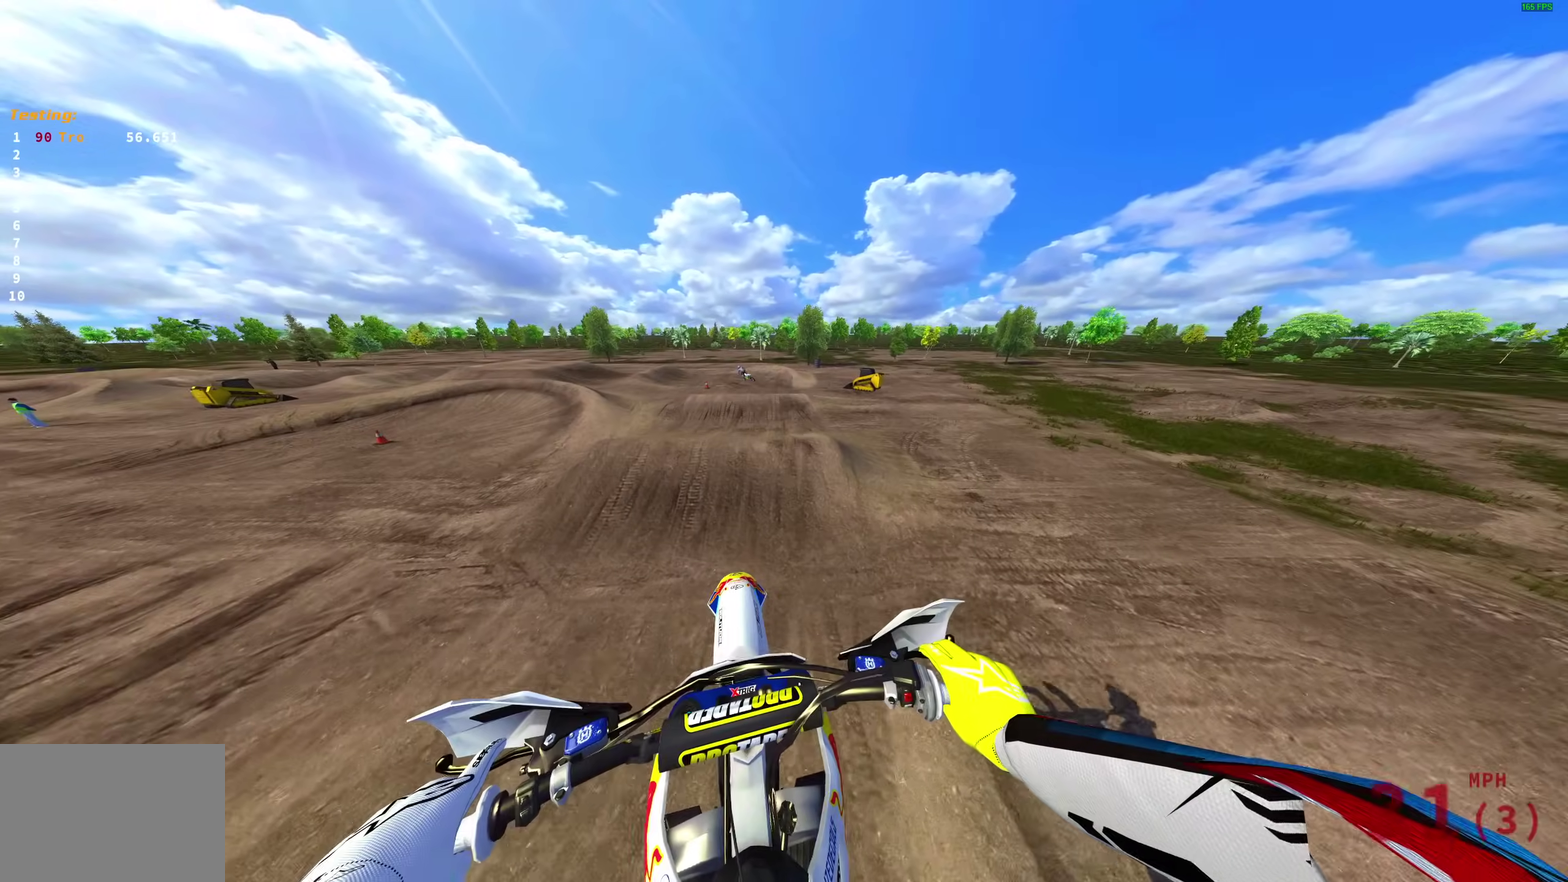
{"dt_ms": 400, "buttons": [], "left_stick": "center", "right_stick": "down", "events": [[117, "R2", "up"], [117, "right_stick", "down"]]}
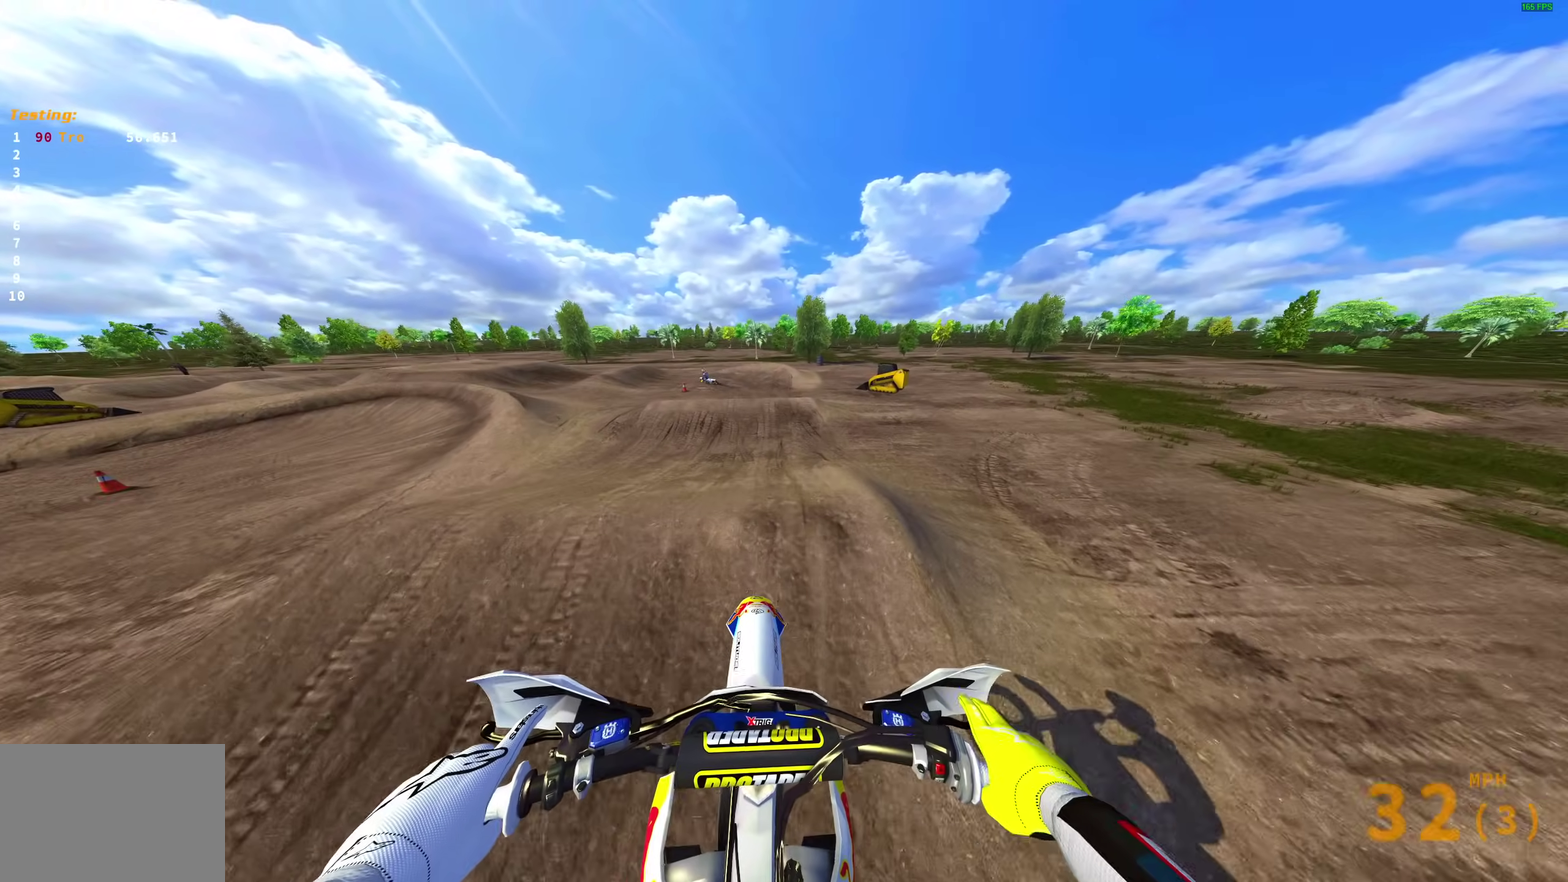
{"dt_ms": 600, "buttons": ["R2"], "left_stick": "center", "right_stick": "up-left", "events": [[117, "R2", "down"], [400, "right_stick", "down-left"], [517, "right_stick", "up-left"]]}
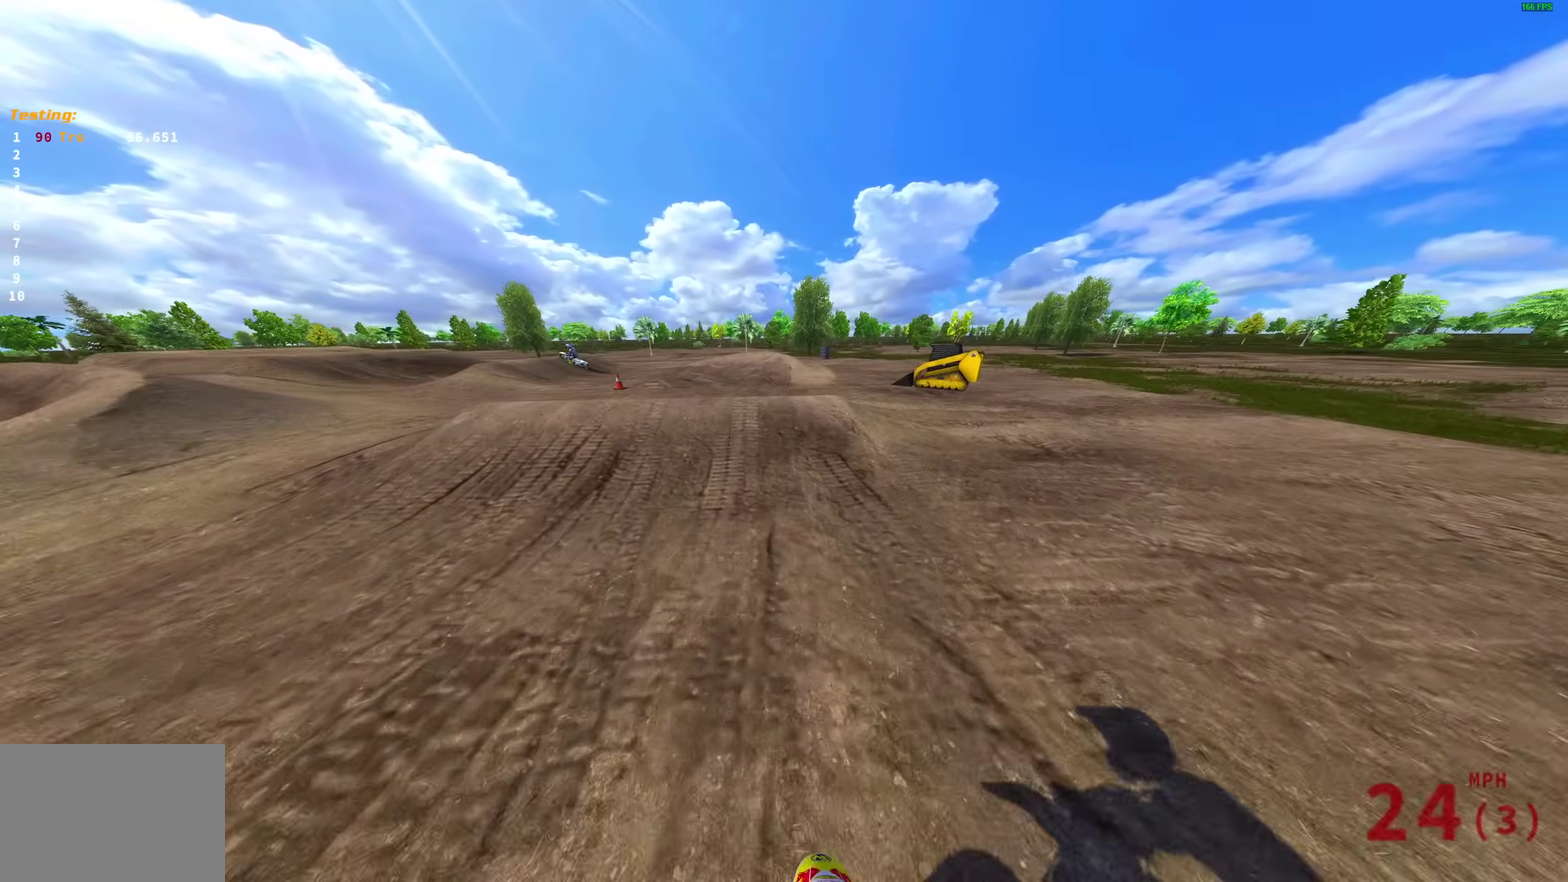
{"dt_ms": 400, "buttons": [], "left_stick": "center", "right_stick": "up", "events": [[133, "right_stick", "up"], [300, "R2", "up"]]}
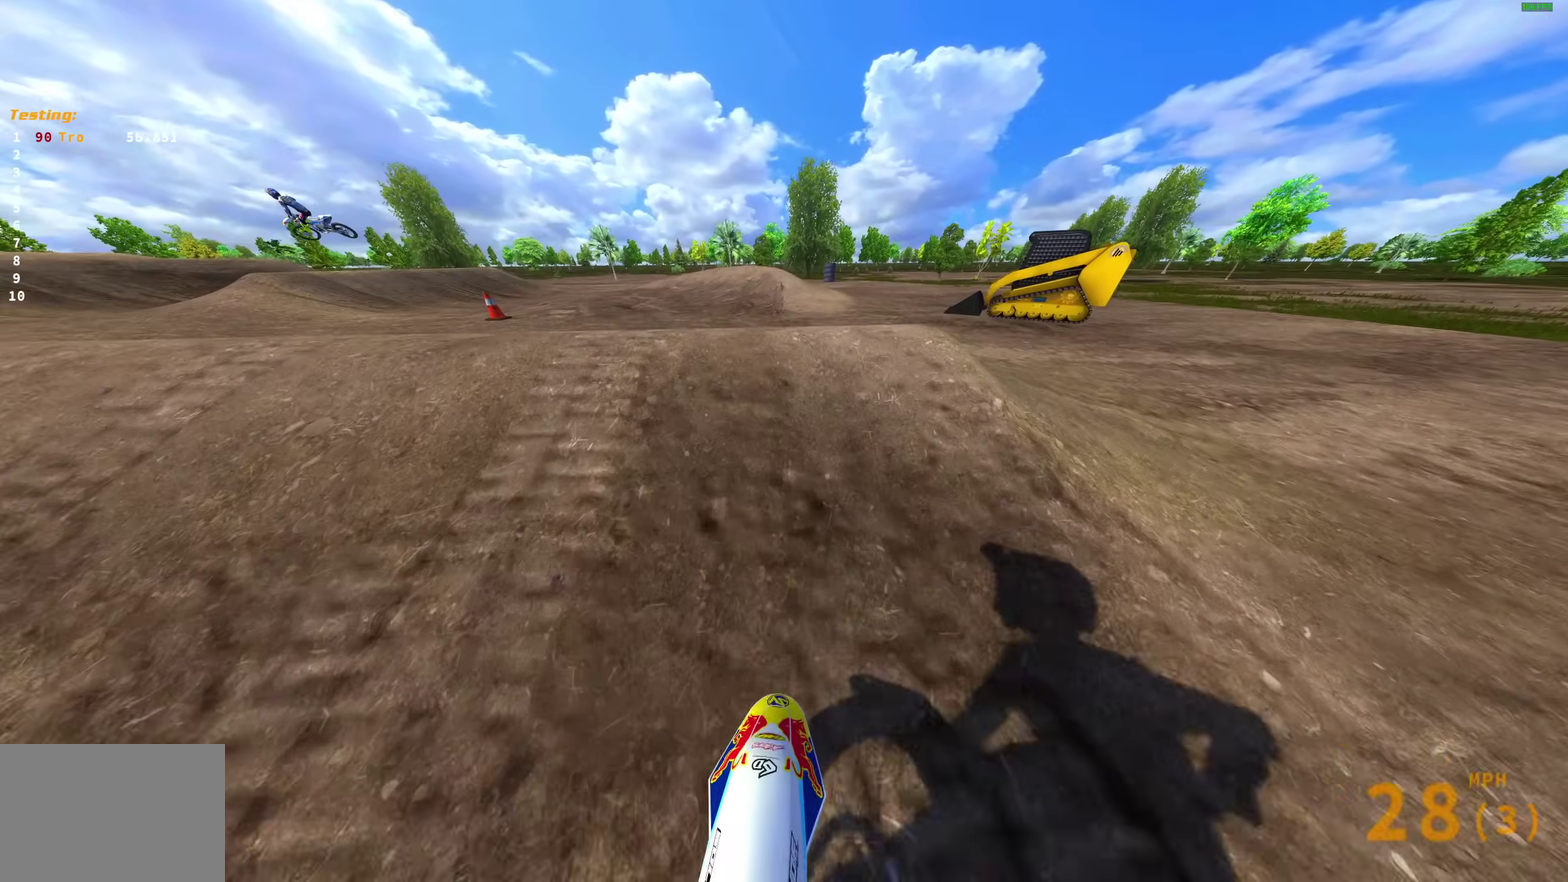
{"dt_ms": 600, "buttons": ["L2"], "left_stick": "up-left", "right_stick": "up-right", "events": [[50, "right_stick", "up-right"], [217, "L2", "down"], [367, "left_stick", "up-left"]]}
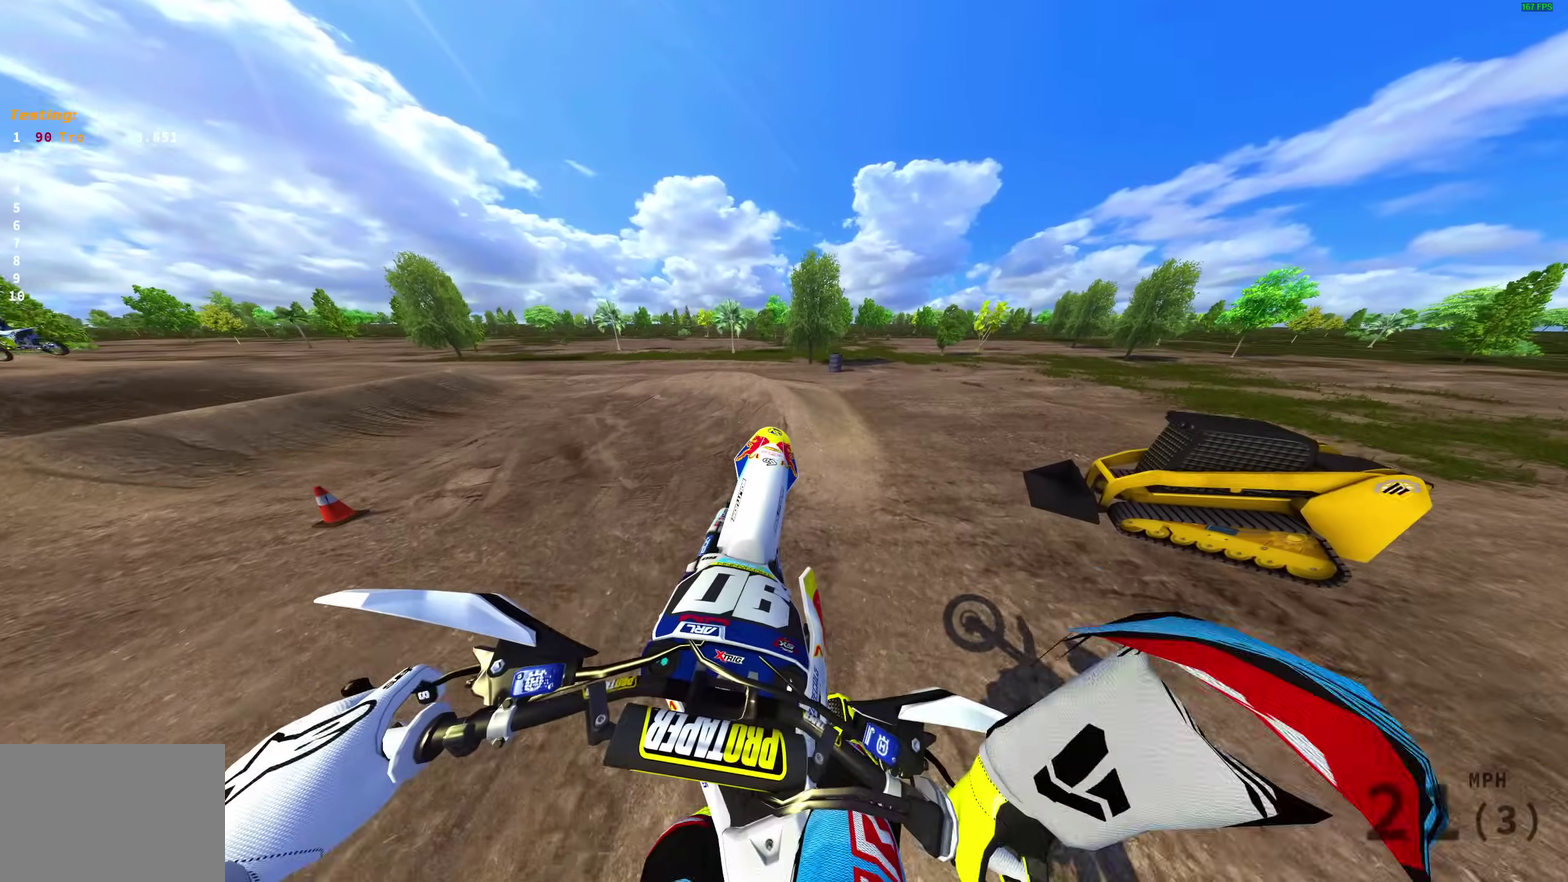
{"dt_ms": 400, "buttons": [], "left_stick": "left", "right_stick": "up-right", "events": [[217, "left_stick", "left"], [250, "L2", "up"]]}
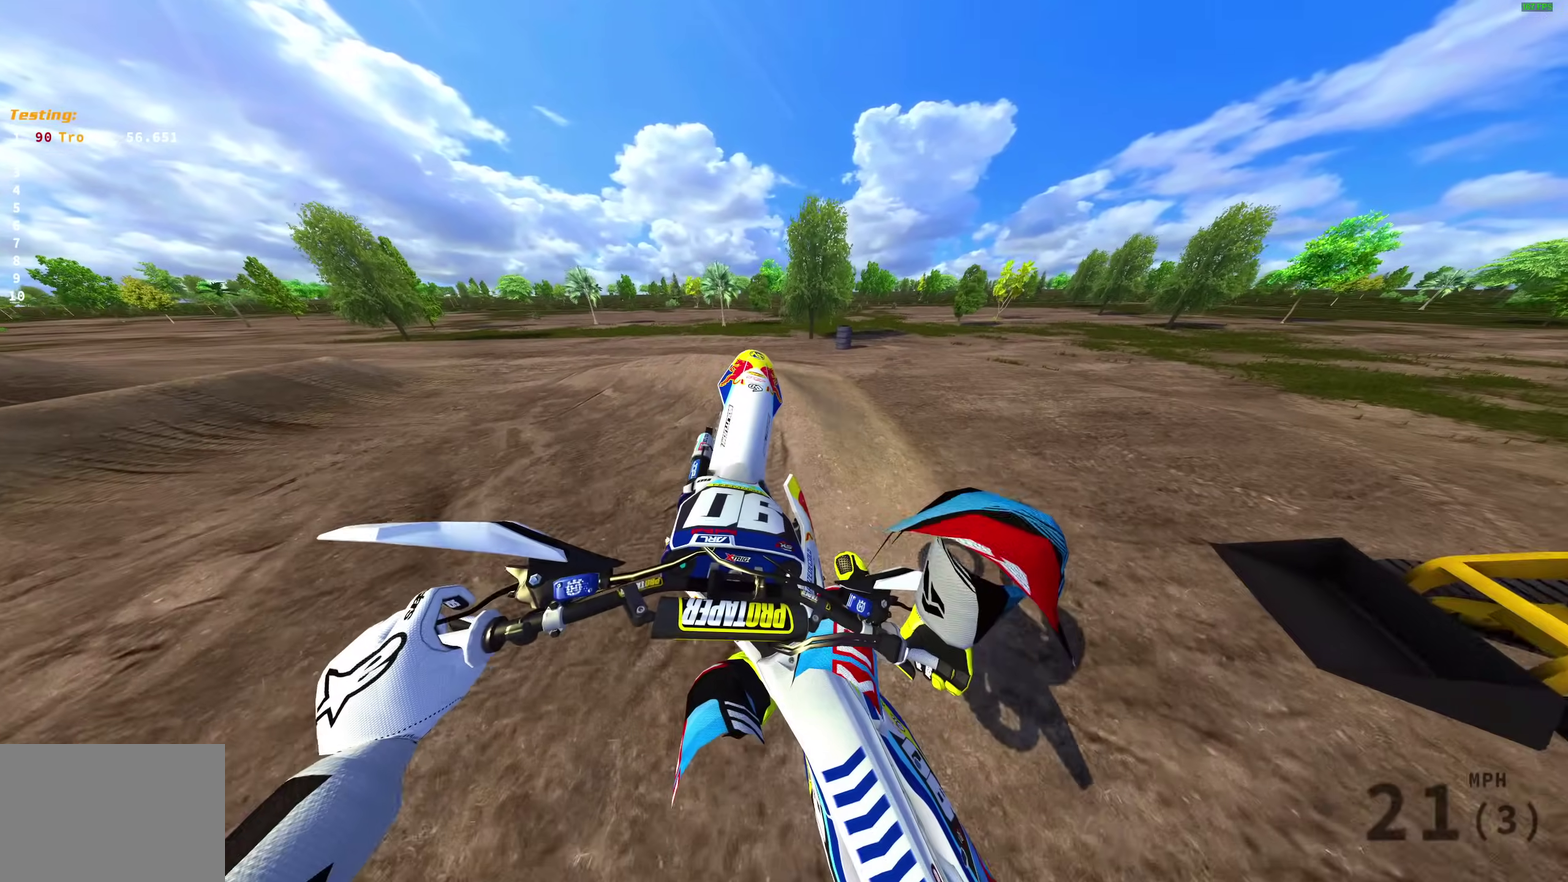
{"dt_ms": 600, "buttons": [], "left_stick": "up-left", "right_stick": "right", "events": [[83, "left_stick", "up-left"], [283, "right_stick", "right"], [333, "R2", "down"], [417, "R2", "up"]]}
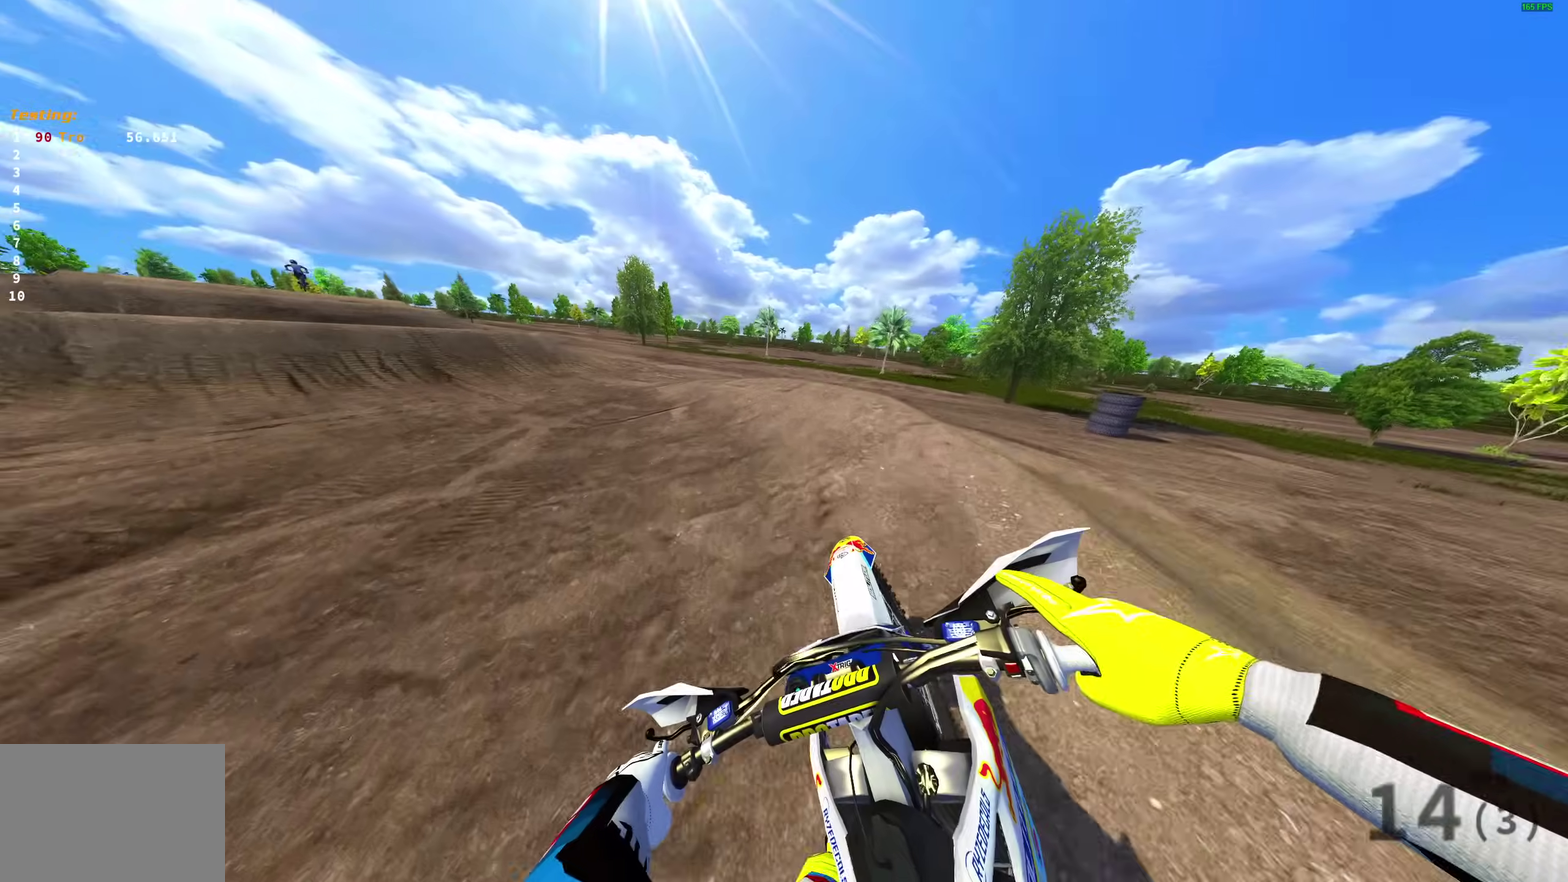
{"dt_ms": 400, "buttons": ["R2"], "left_stick": "up-left", "right_stick": "up-right", "events": [[67, "R2", "down"], [117, "R2", "up"], [200, "R2", "down"], [200, "right_stick", "up-right"]]}
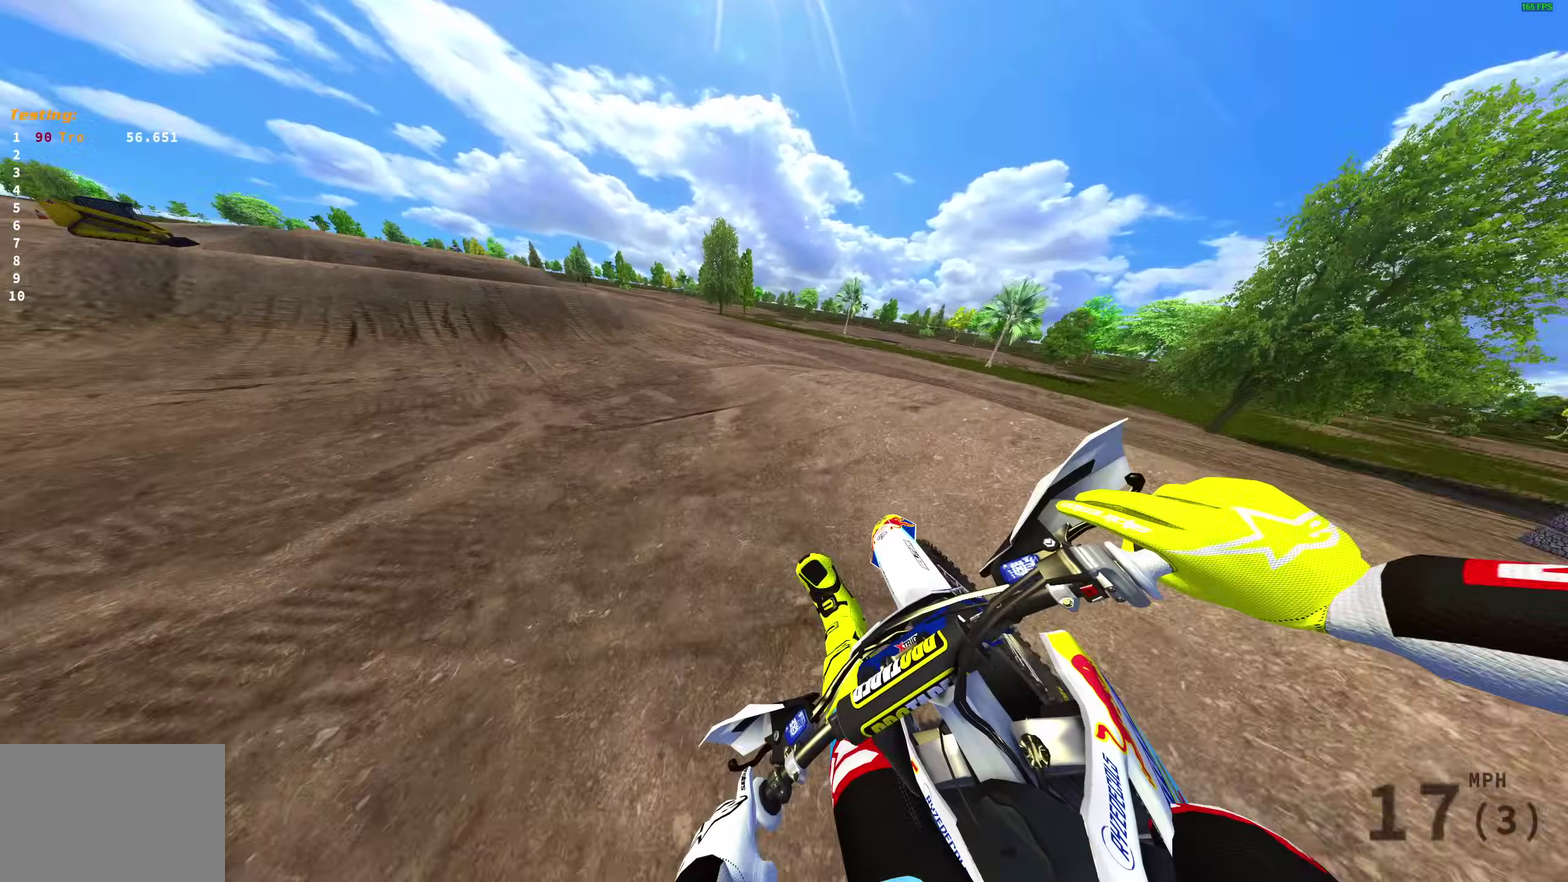
{"dt_ms": 600, "buttons": ["R2"], "left_stick": "up-left", "right_stick": "up-right", "events": []}
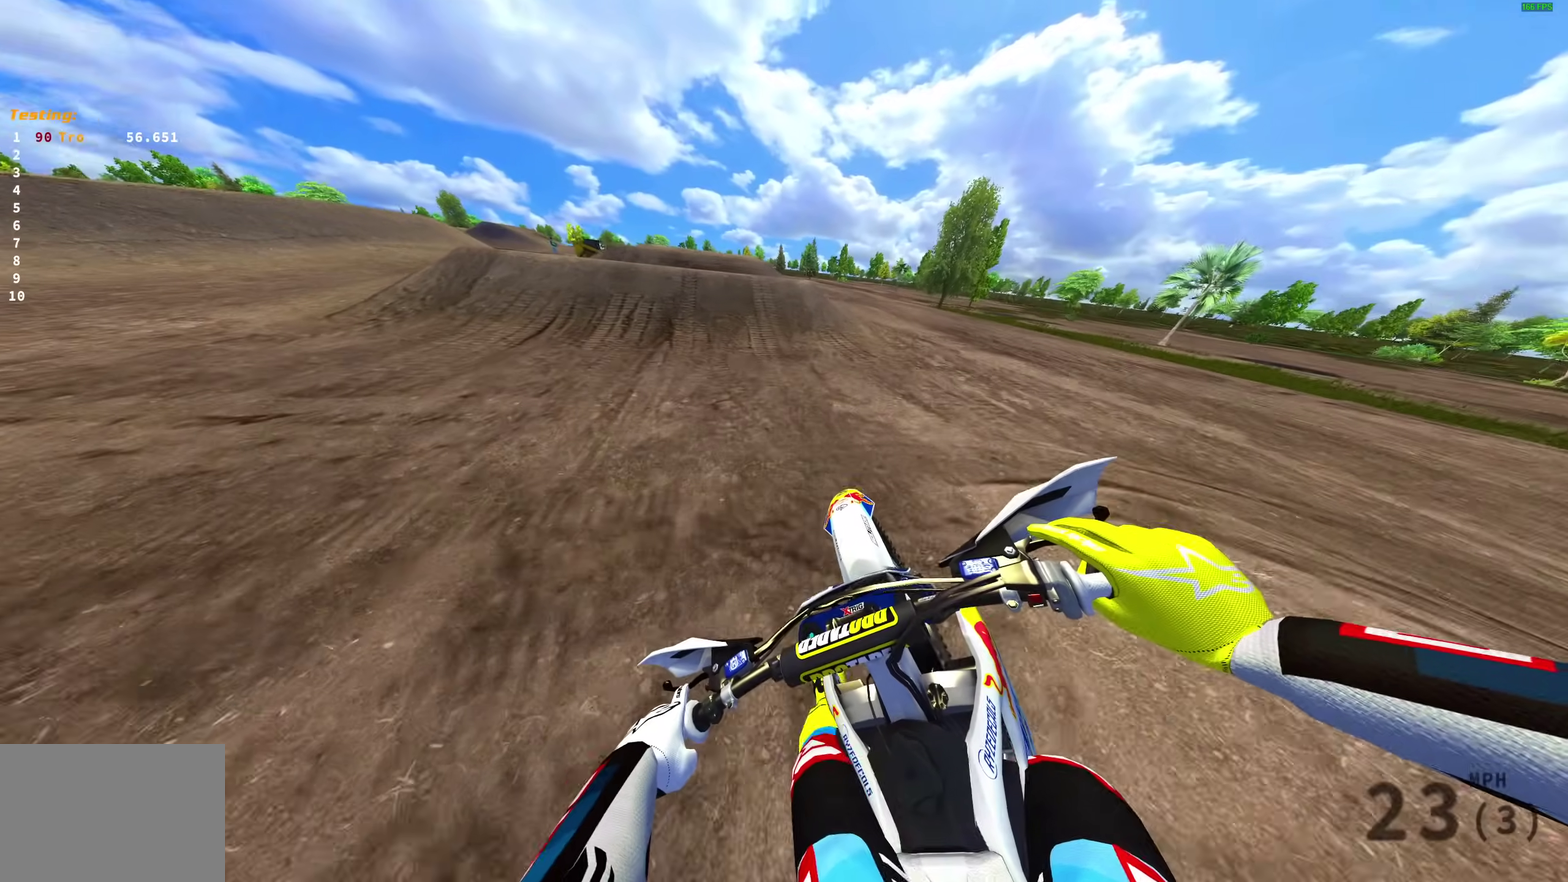
{"dt_ms": 400, "buttons": ["R2"], "left_stick": "center", "right_stick": "up-right", "events": [[283, "left_stick", "center"]]}
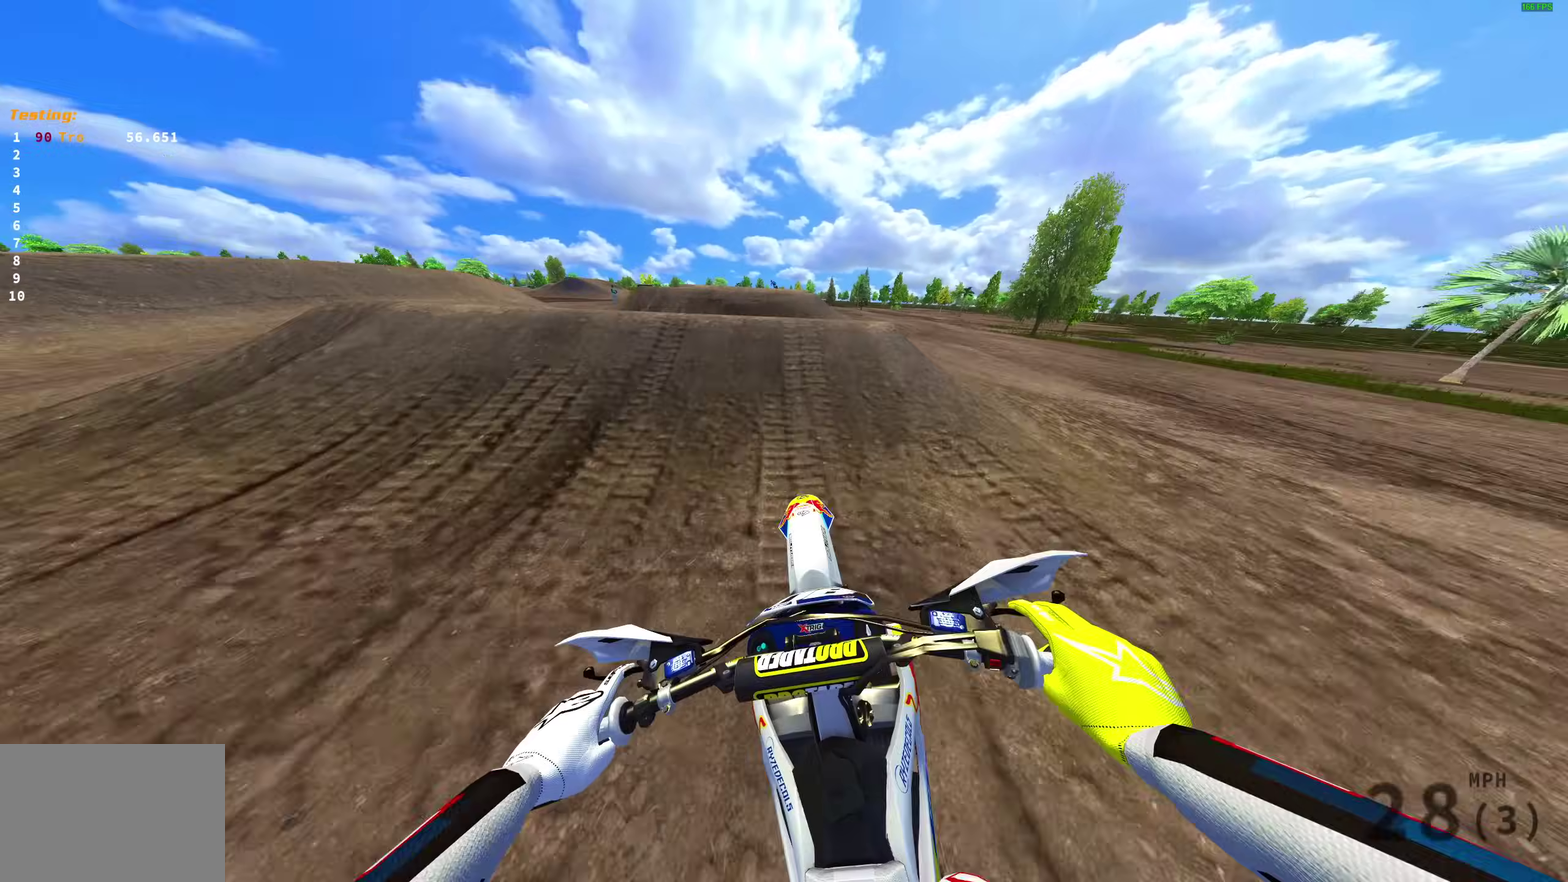
{"dt_ms": 600, "buttons": [], "left_stick": "center", "right_stick": "center", "events": [[100, "right_stick", "up"], [183, "right_stick", "center"], [233, "CROSS", "down"], [300, "CROSS", "up"], [300, "R2", "up"], [500, "CROSS", "down"], [567, "CROSS", "up"]]}
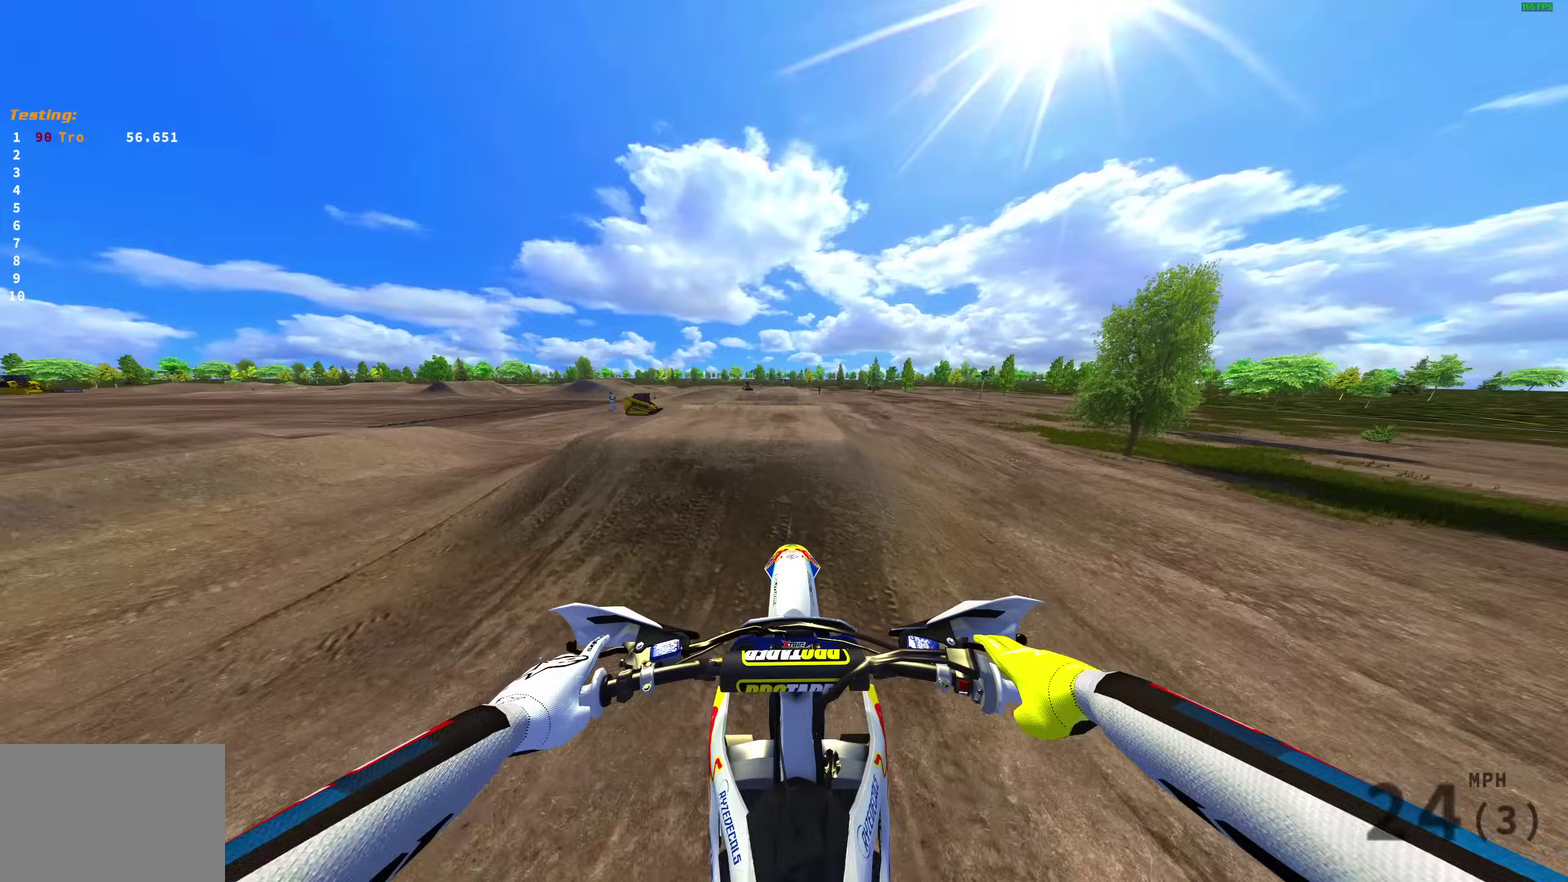
{"dt_ms": 300, "buttons": ["R2"], "left_stick": "center", "right_stick": "up", "events": [[83, "R2", "down"], [267, "right_stick", "up"]]}
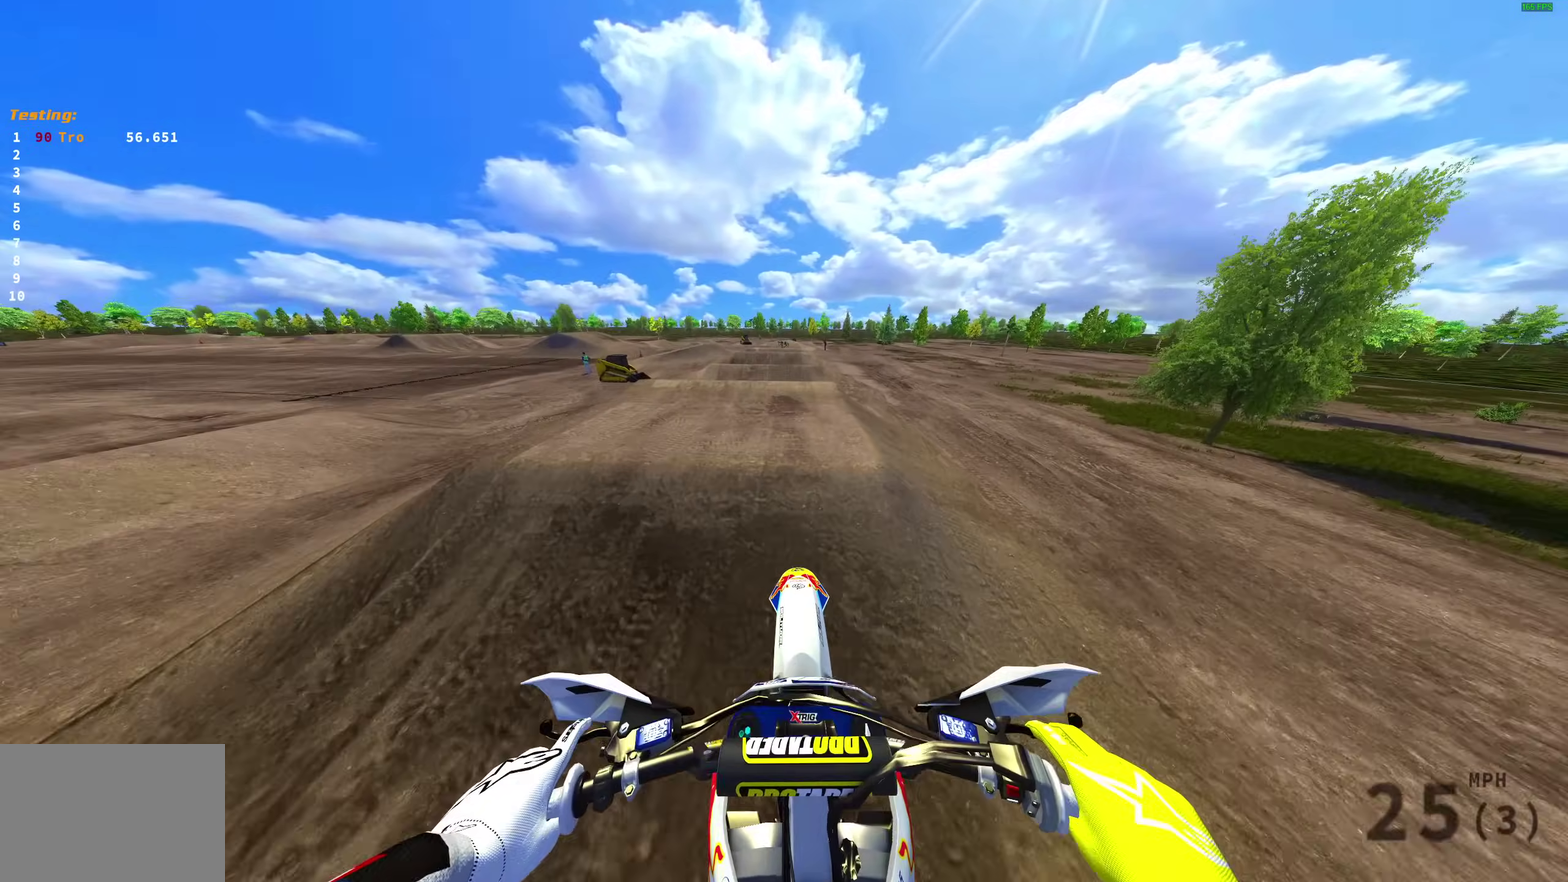
{"dt_ms": 700, "buttons": ["R2"], "left_stick": "right", "right_stick": "center"}